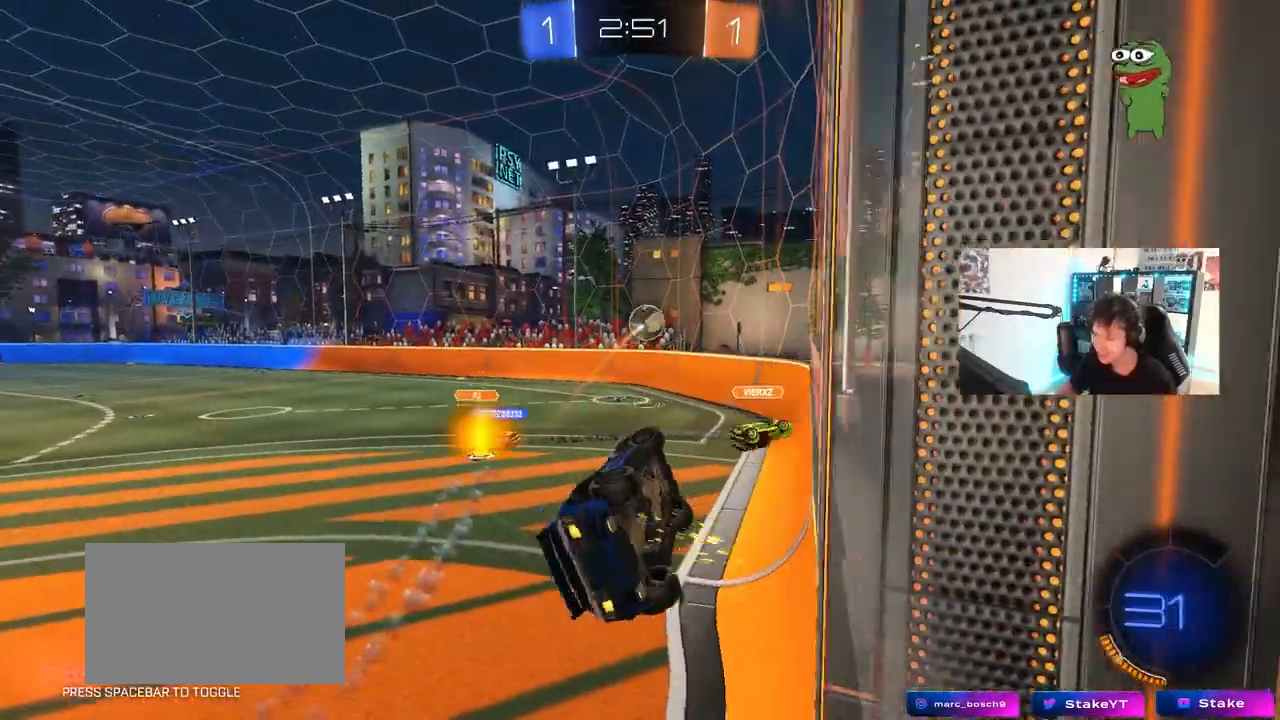
Gameplay with keyboard and mouse; each line is a JSON object with the keys and mouse buttons held at the frame after it. "events" lists presses ("down") and releases ("up") of "1", "2", "3", "4", "5", "a", "alt", "c", "caps_lock", "ctrl", "d", "e", "f", "g", "q", "r", "s", "shift", "space", "t", "tab", "v", "w", "x", "z", "mouse_left", "mouse_wheel" and "mouse_right" between this image and that frame as [ms after this image, input, new state], when the widget could be followed in between. "mouse_left", "mouse_wheel", "mouse_right" = the "left", "wheel", "right" buttons of the "mouse" list. No other keys are recorded. "wheel" means that the mouse wheel is clicked or scrolled. "mouse_move" is the direction in which the mouse moves at that frame (one of eight, or "still"), when it could be read.
{"keys": ["a", "s"], "mouse": [], "mouse_move": "still", "events": [[33, "shift", "up"], [83, "d", "up"], [133, "a", "down"], [217, "s", "down"]]}
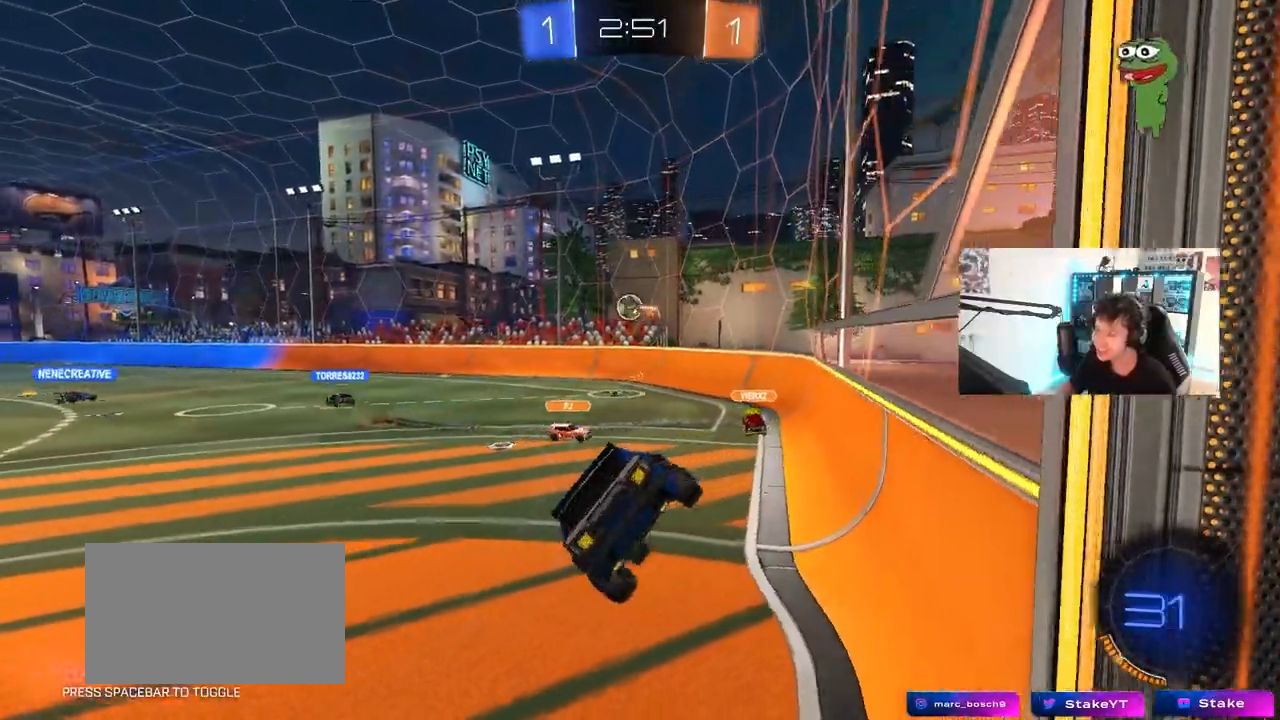
{"keys": ["w"], "mouse": [], "mouse_move": "still", "events": [[283, "s", "up"], [417, "w", "down"], [467, "a", "up"]]}
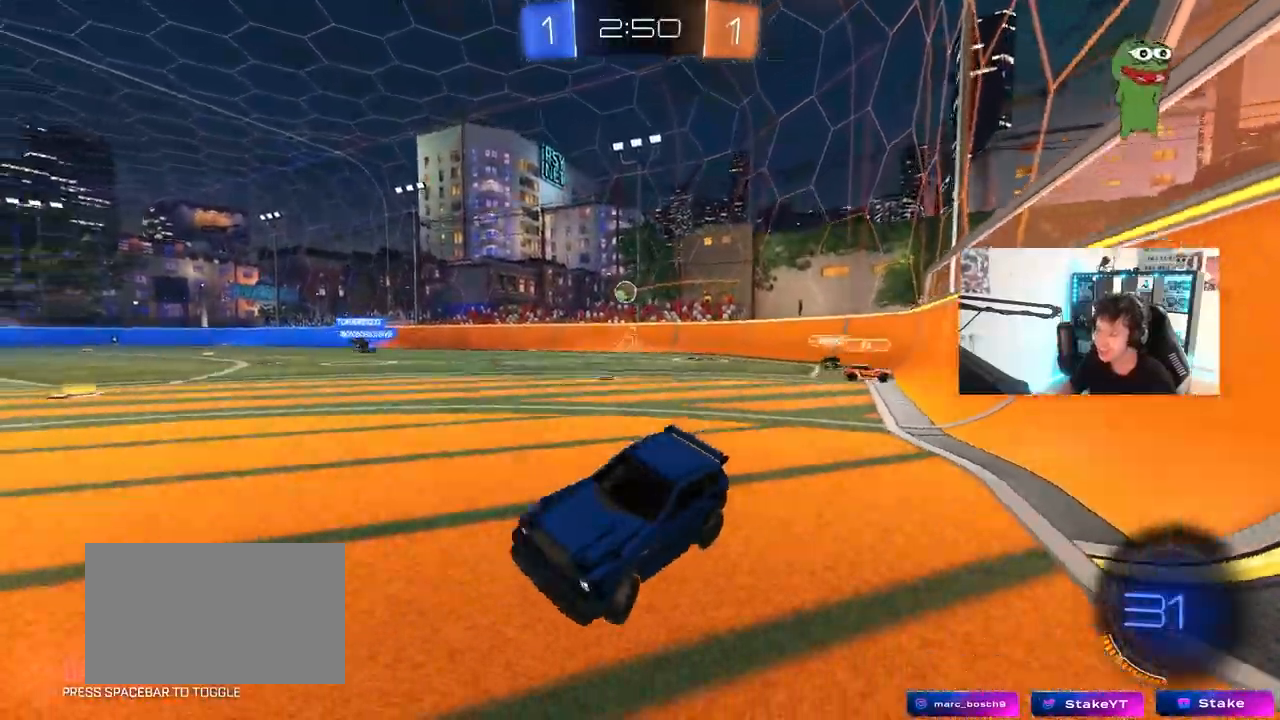
{"keys": ["d", "w"], "mouse": [], "mouse_move": "up", "events": [[17, "mouse_left", "down"], [117, "tab", "down"], [200, "mouse_left", "up"], [200, "space", "down"], [350, "d", "down"], [350, "tab", "up"], [400, "space", "up"]]}
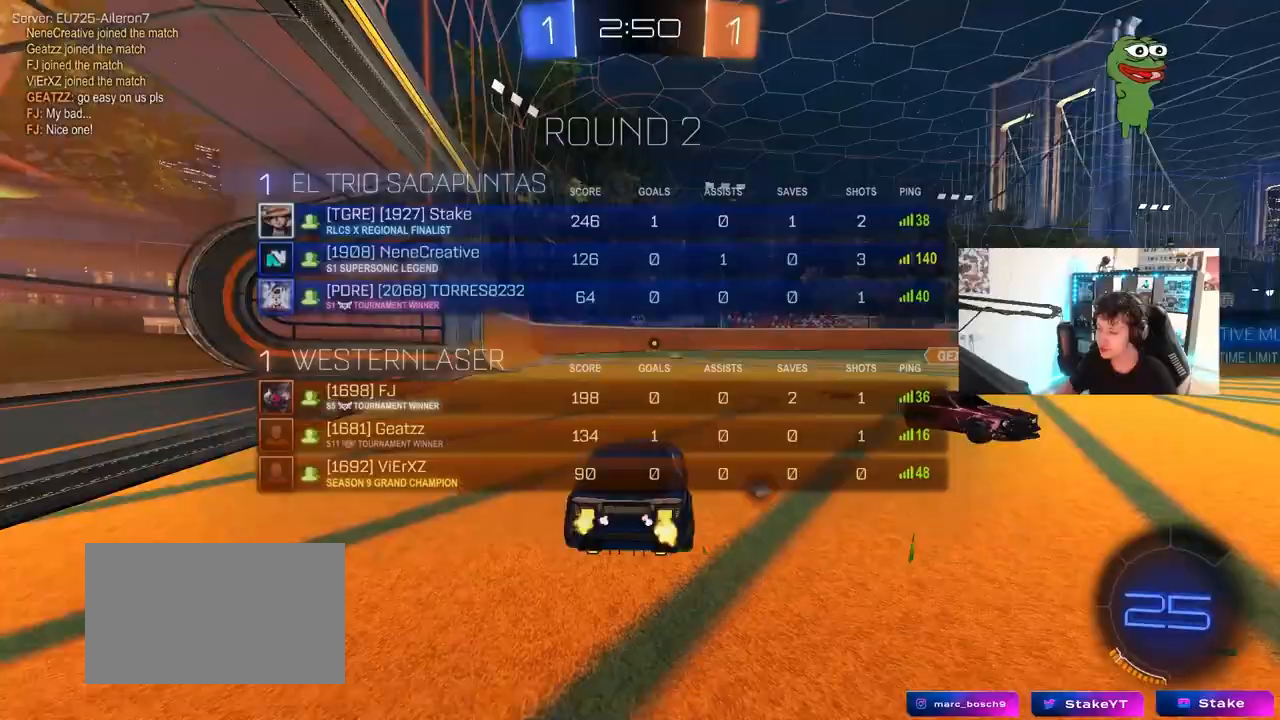
{"keys": ["a", "space", "w"], "mouse": ["left", "right"], "mouse_move": "still", "events": [[33, "d", "up"], [83, "mouse_left", "down"], [133, "d", "down"], [450, "d", "up"], [450, "mouse_right", "down"], [500, "a", "down"], [500, "space", "down"]]}
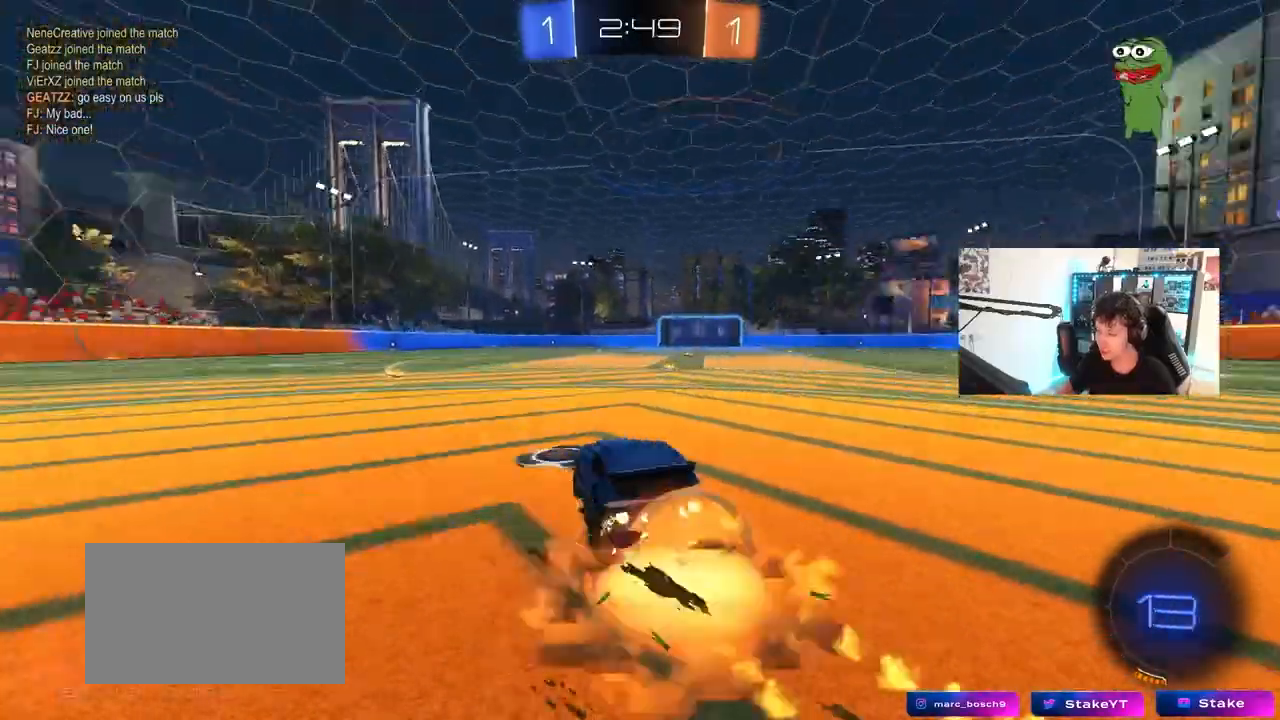
{"keys": ["a", "s", "shift"], "mouse": [], "mouse_move": "still", "events": [[50, "mouse_right", "up"], [50, "shift", "down"], [100, "mouse_right", "down"], [100, "space", "up"], [133, "s", "down"], [133, "w", "up"], [233, "mouse_right", "up"], [283, "mouse_left", "up"]]}
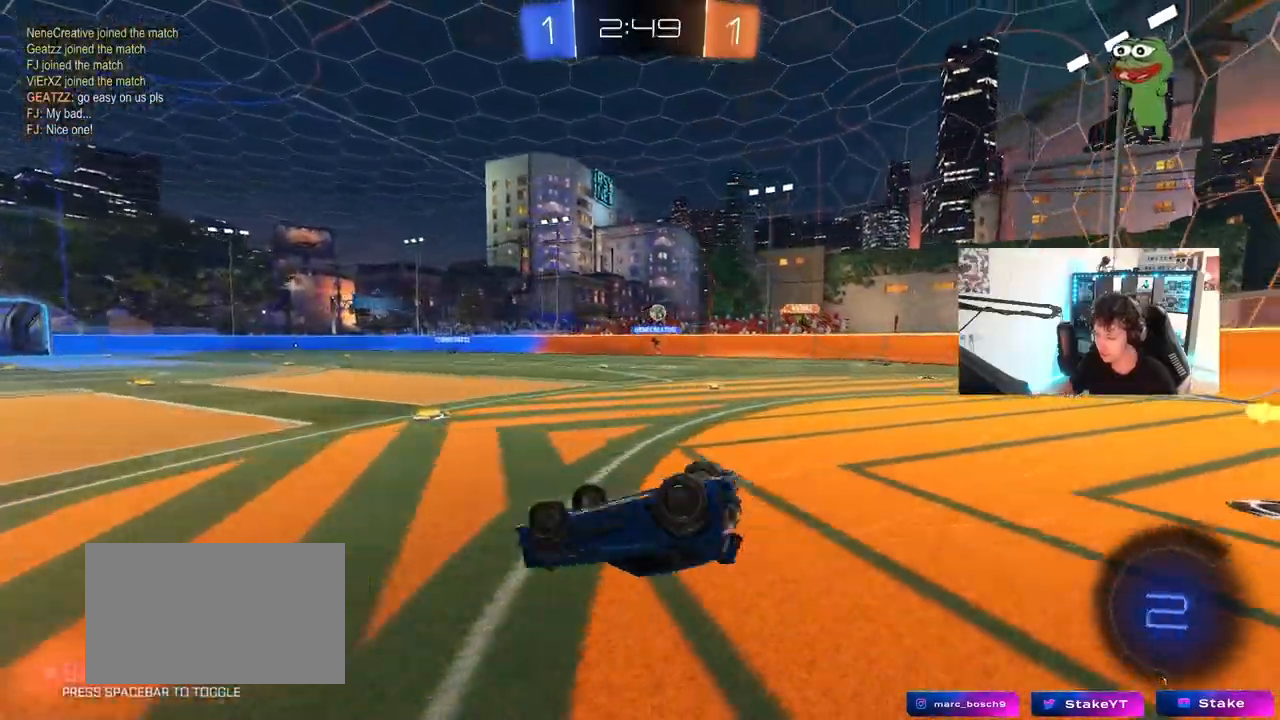
{"keys": [], "mouse": ["left"], "mouse_move": "still", "events": [[17, "s", "up"], [150, "mouse_left", "down"], [150, "s", "down"], [300, "space", "down"], [350, "shift", "up"], [383, "s", "up"], [483, "a", "up"], [483, "space", "up"]]}
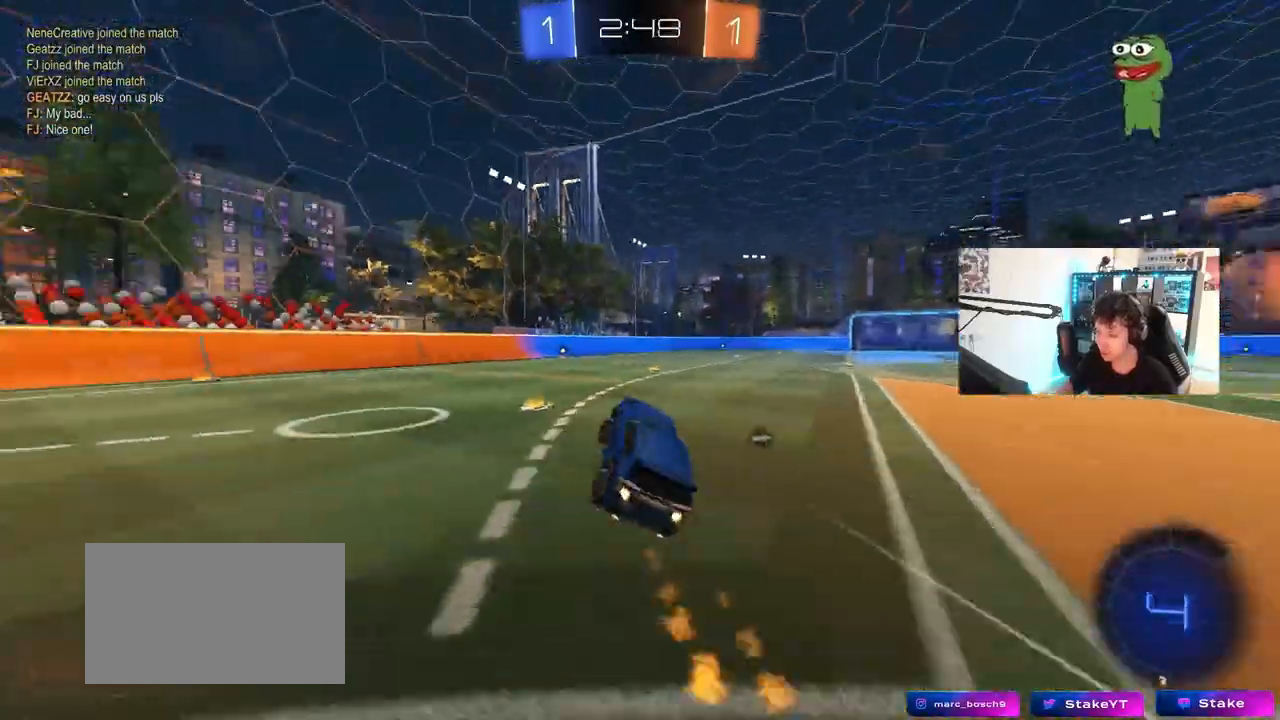
{"keys": ["space", "w"], "mouse": ["left"], "mouse_move": "still", "events": [[83, "w", "down"], [217, "mouse_left", "up"], [317, "a", "down"], [367, "a", "up"], [400, "mouse_left", "down"], [400, "space", "down"]]}
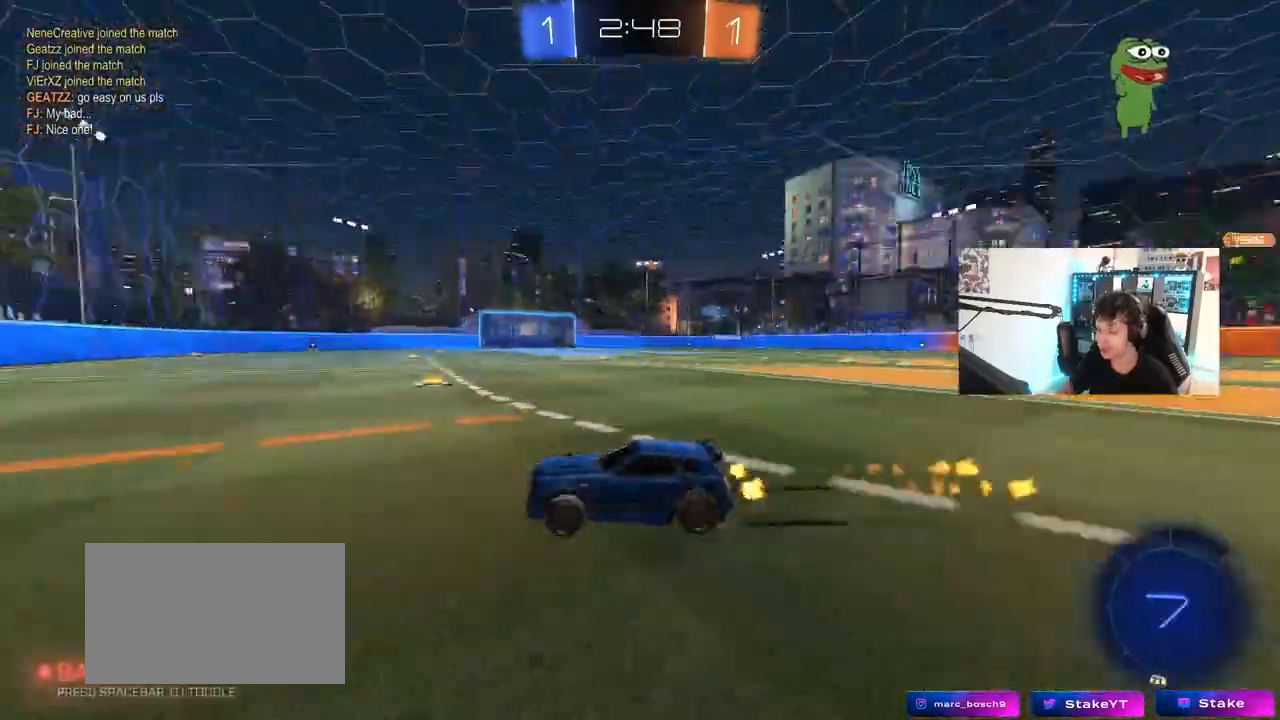
{"keys": ["w"], "mouse": [], "mouse_move": "still", "events": [[50, "d", "down"], [100, "mouse_left", "up"], [100, "space", "up"], [183, "d", "up"], [183, "mouse_left", "down"], [333, "mouse_left", "up"]]}
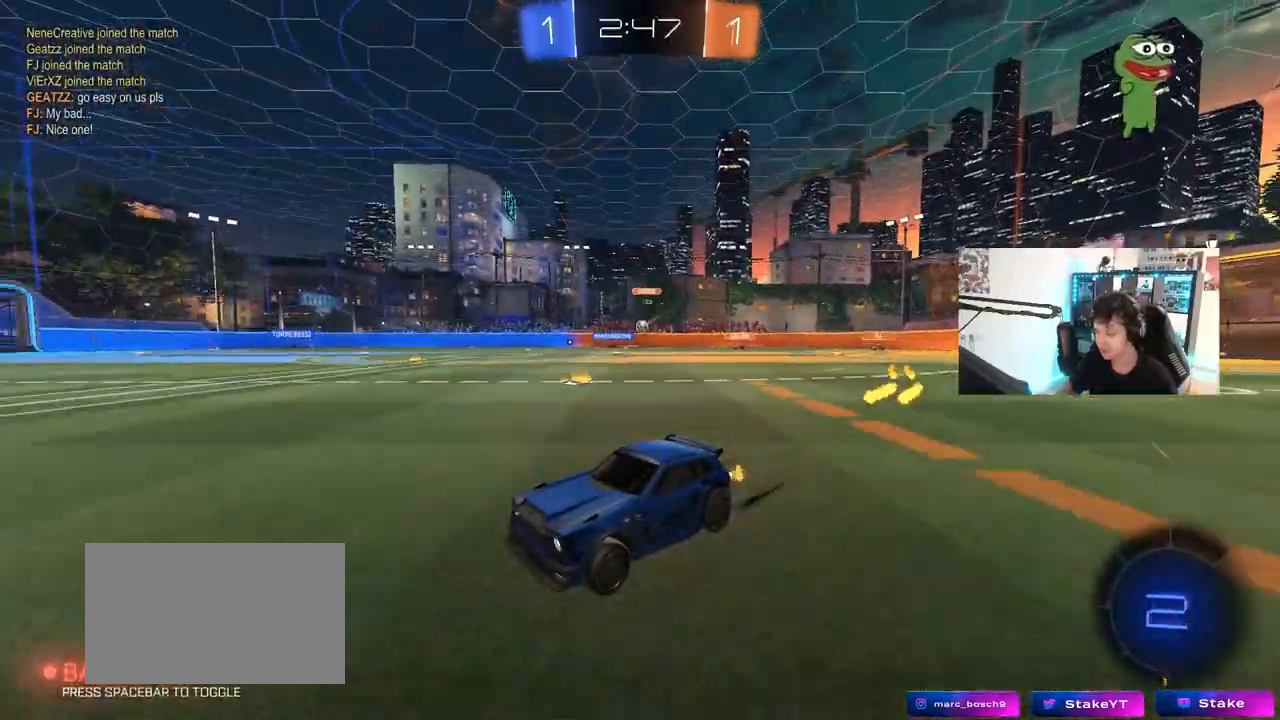
{"keys": ["d", "shift", "w"], "mouse": [], "mouse_move": "still", "events": [[17, "d", "down"], [117, "d", "up"], [433, "d", "down"], [483, "shift", "down"]]}
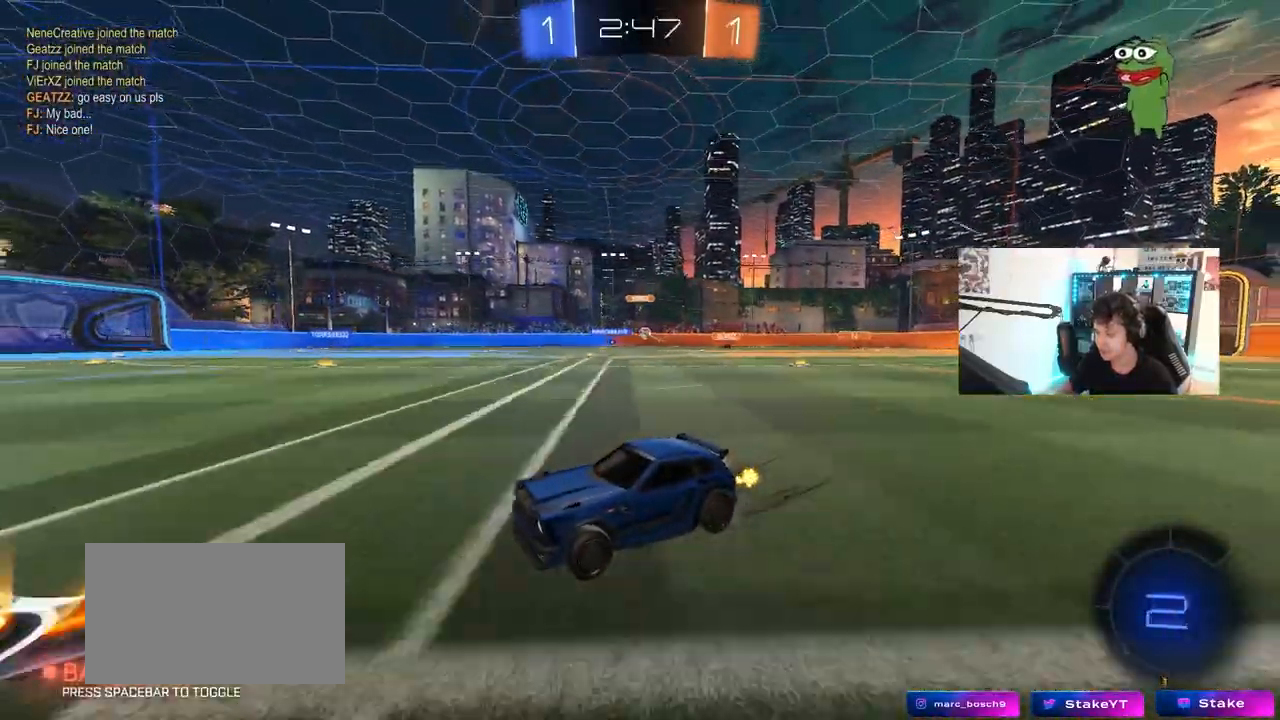
{"keys": ["d", "w"], "mouse": [], "mouse_move": "still", "events": [[167, "shift", "up"], [267, "d", "up"], [450, "d", "down"]]}
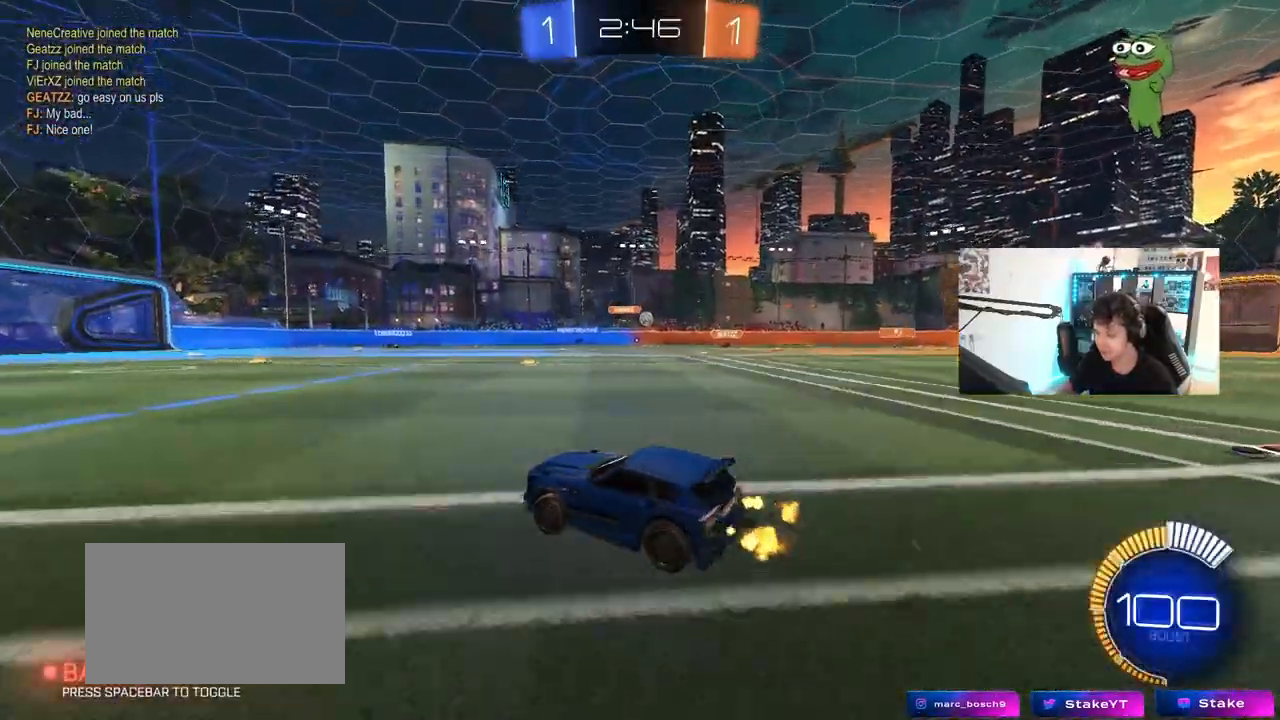
{"keys": ["d"], "mouse": [], "mouse_move": "still", "events": [[50, "shift", "down"], [150, "shift", "up"], [183, "d", "up"], [383, "d", "down"], [467, "w", "up"]]}
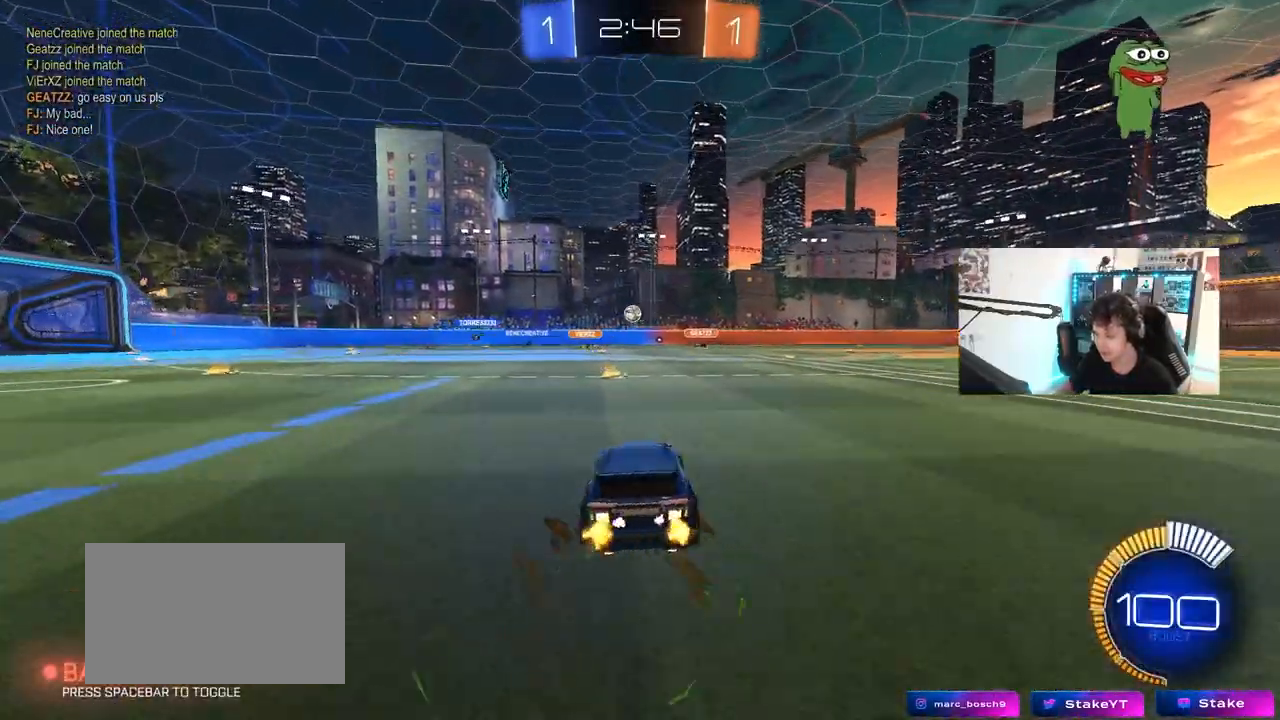
{"keys": ["w"], "mouse": [], "mouse_move": "still", "events": [[17, "d", "up"], [200, "w", "down"]]}
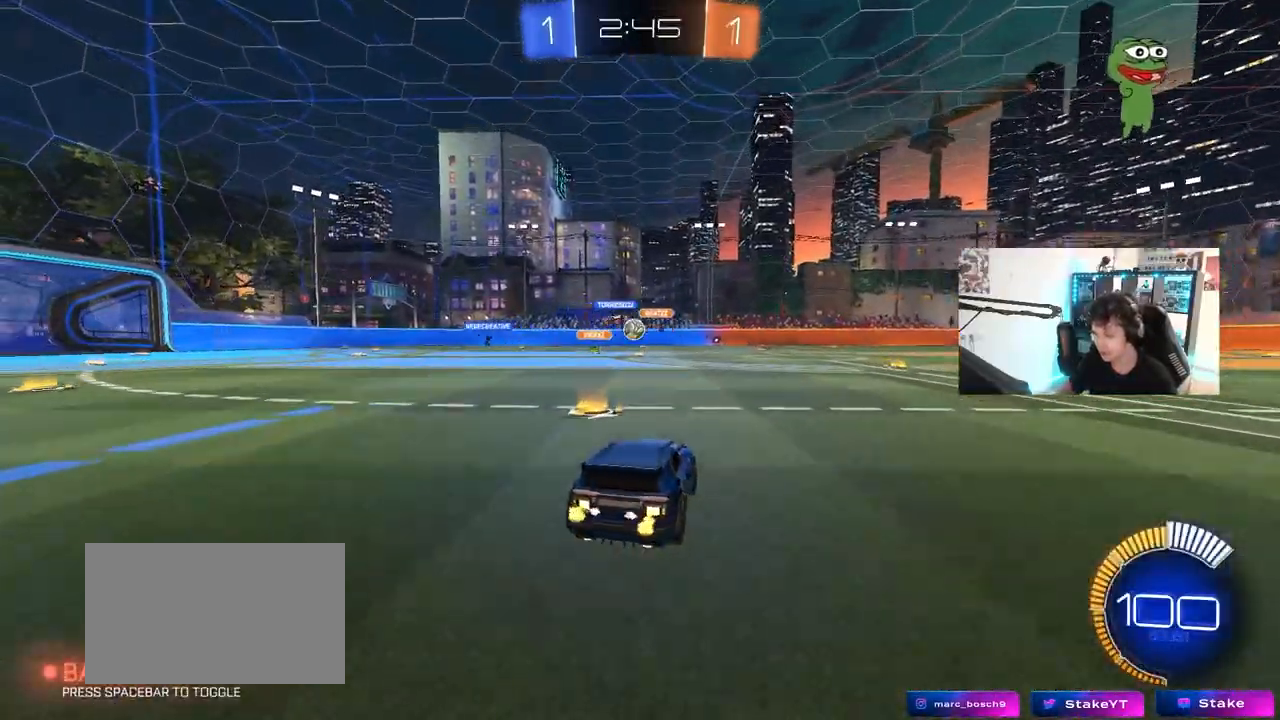
{"keys": ["a", "w"], "mouse": [], "mouse_move": "still", "events": [[83, "a", "down"], [317, "d", "down"], [367, "d", "up"], [400, "shift", "down"], [500, "shift", "up"]]}
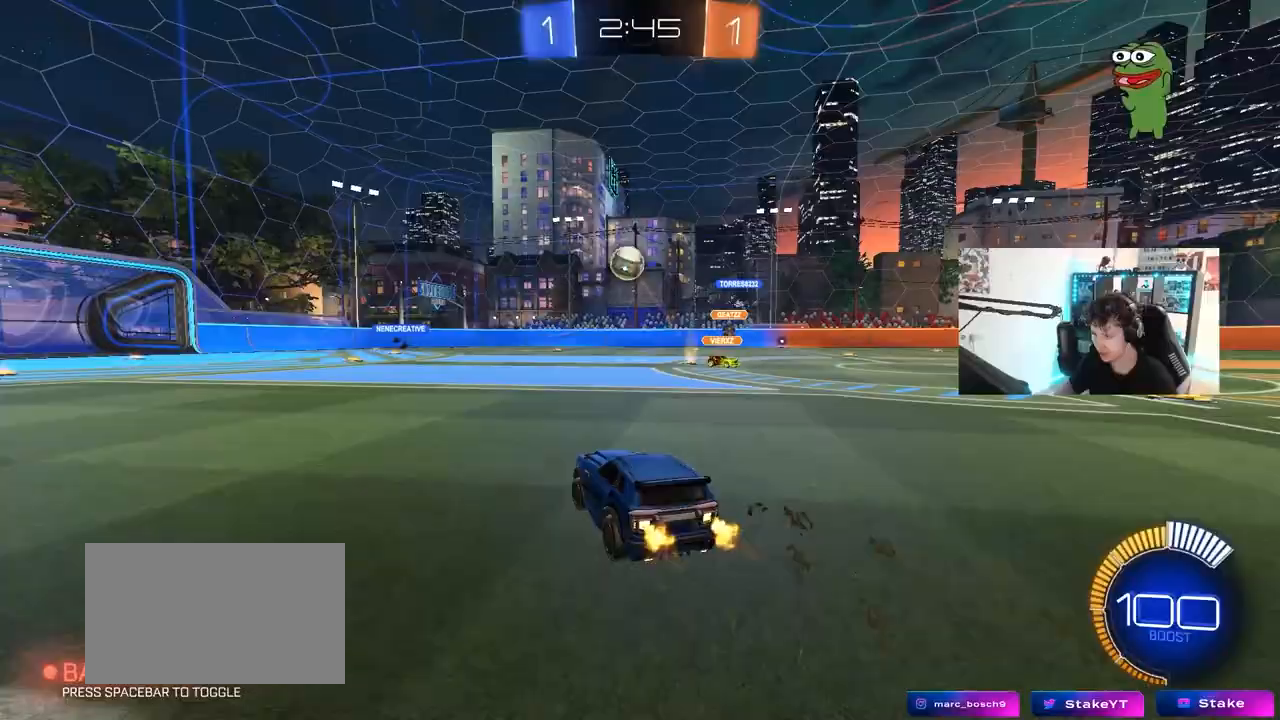
{"keys": ["a", "s", "shift"], "mouse": ["left", "right"], "mouse_move": "down", "events": [[50, "a", "up"], [183, "d", "down"], [183, "mouse_left", "down"], [183, "mouse_right", "down"], [233, "a", "down"], [233, "d", "up"], [233, "shift", "down"], [283, "mouse_right", "up"], [283, "space", "down"], [333, "mouse_right", "down"], [383, "s", "down"], [383, "w", "up"], [417, "space", "up"]]}
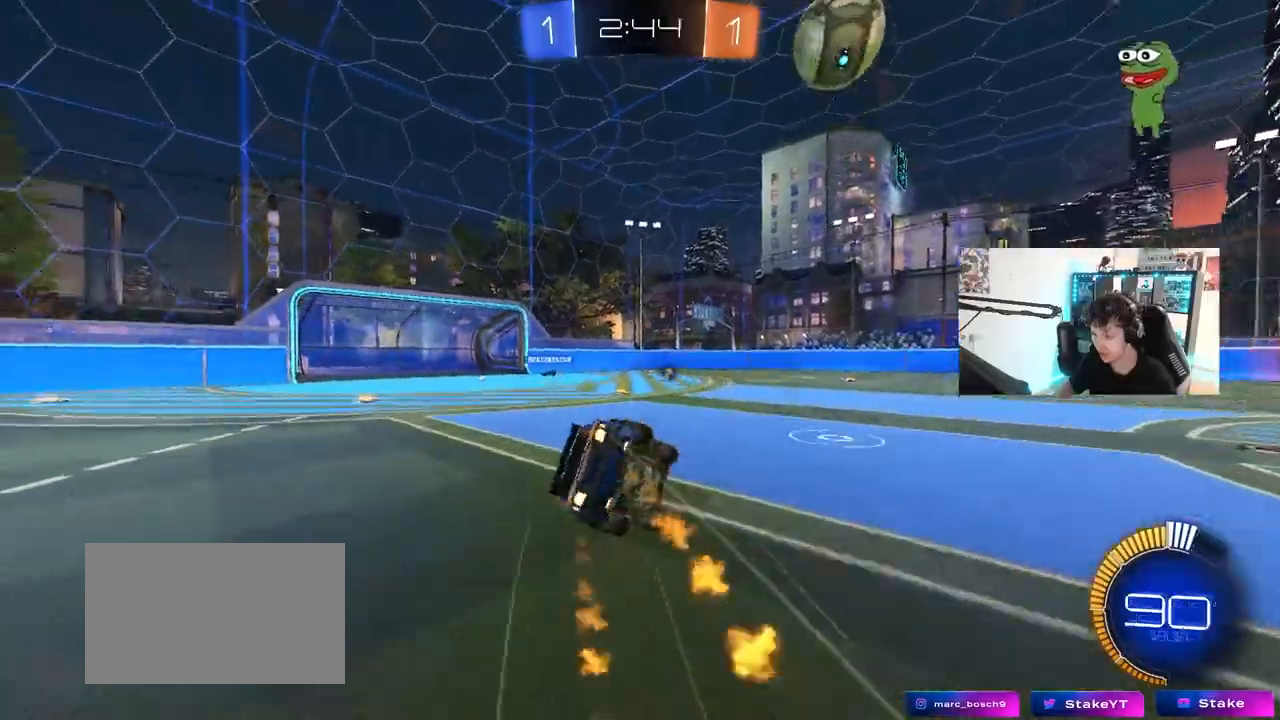
{"keys": ["a", "s", "shift"], "mouse": [], "mouse_move": "still", "events": [[17, "mouse_right", "up"], [67, "mouse_left", "up"], [200, "s", "up"], [300, "space", "down"], [350, "s", "down"], [483, "space", "up"]]}
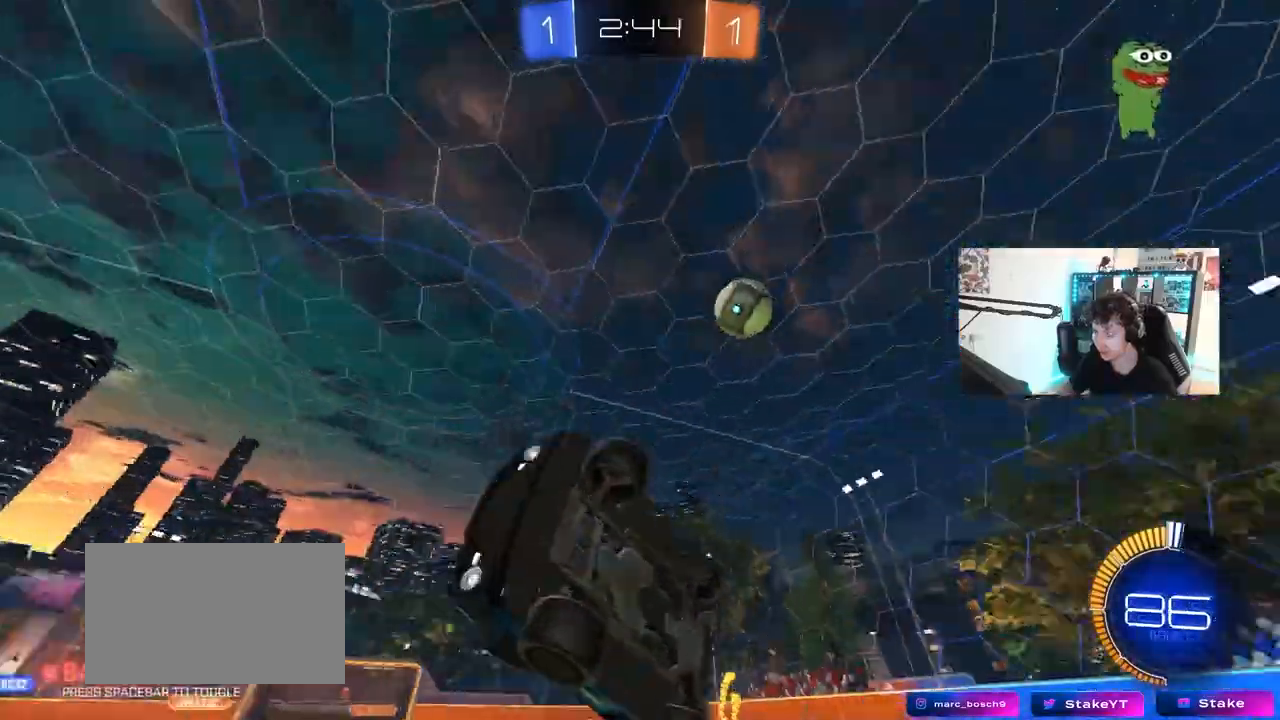
{"keys": ["a", "w"], "mouse": [], "mouse_move": "still", "events": [[33, "s", "up"], [83, "shift", "up"], [217, "a", "up"], [217, "w", "down"], [317, "a", "down"]]}
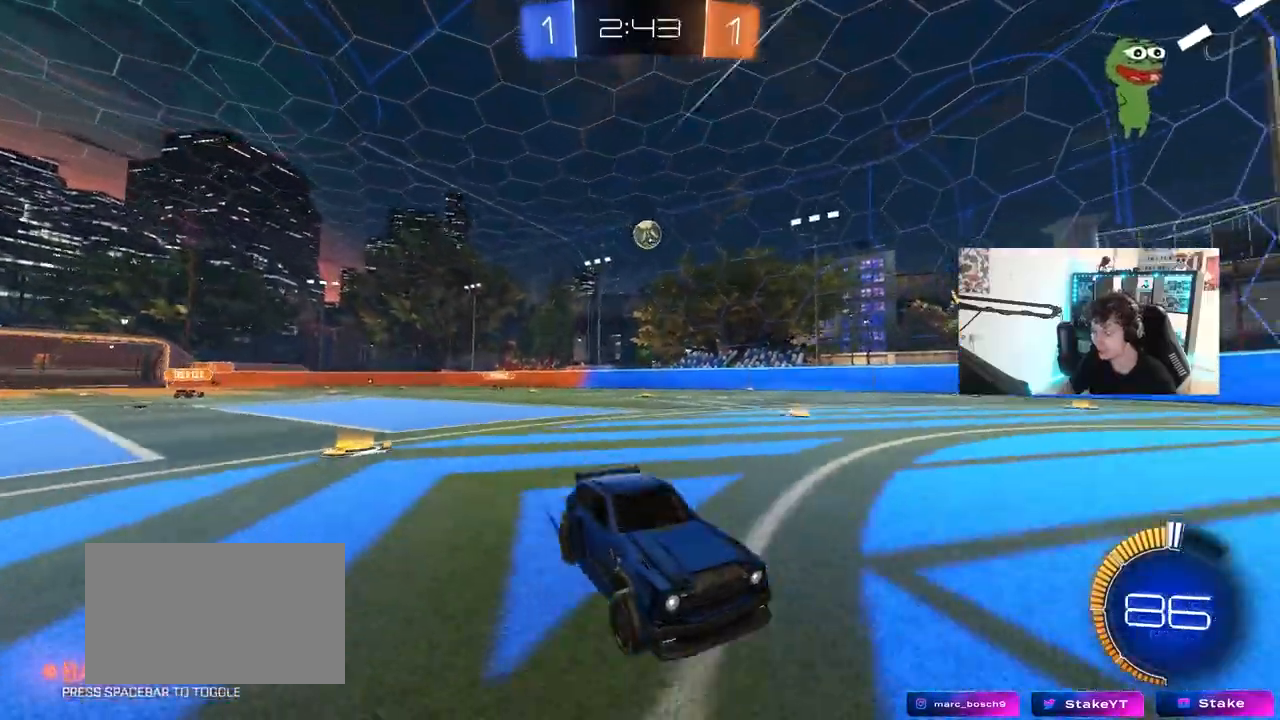
{"keys": ["a", "w"], "mouse": [], "mouse_move": "still", "events": [[100, "shift", "down"], [183, "shift", "up"]]}
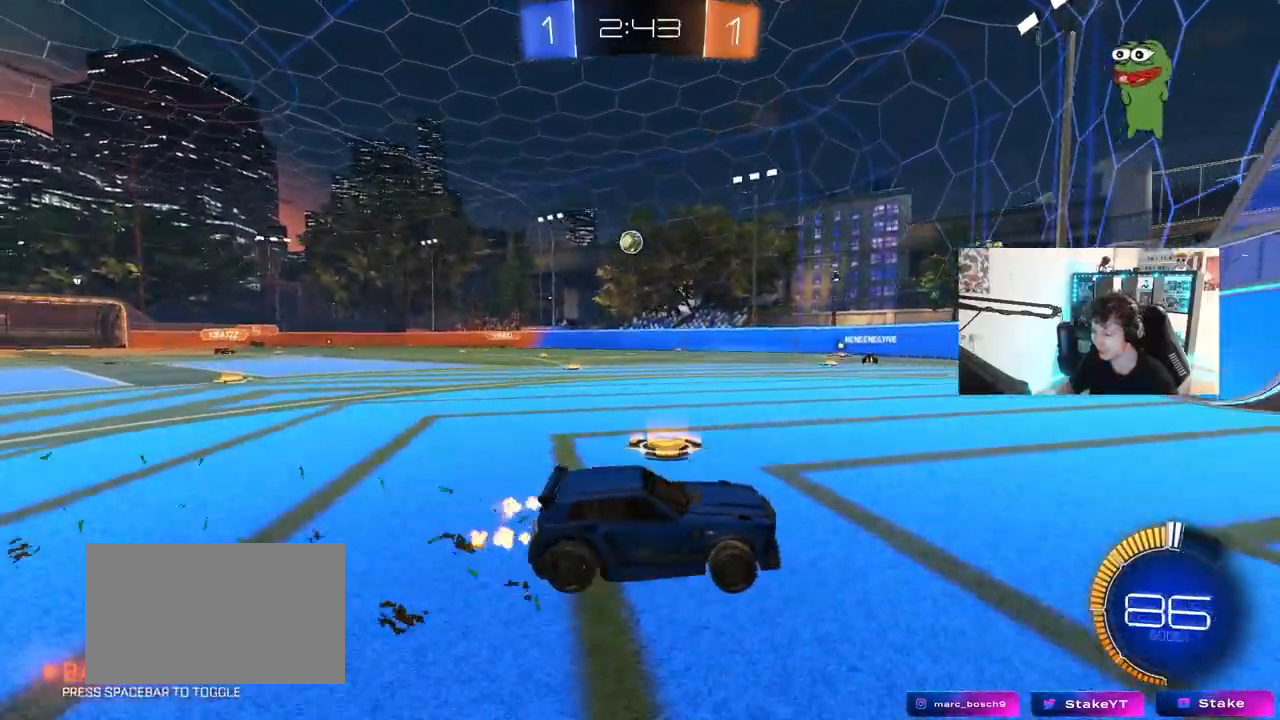
{"keys": ["s"], "mouse": [], "mouse_move": "still", "events": [[350, "w", "up"], [383, "a", "up"], [433, "s", "down"]]}
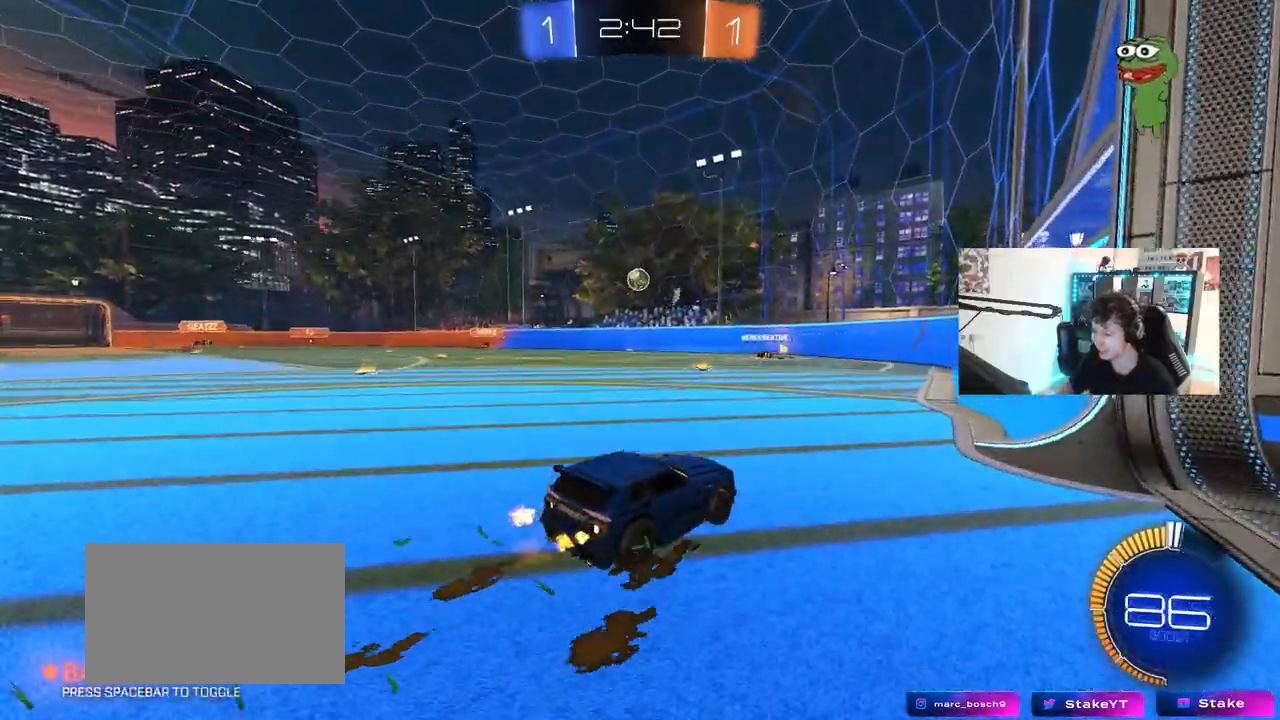
{"keys": ["a", "w"], "mouse": [], "mouse_move": "still", "events": [[117, "s", "up"], [217, "w", "down"], [267, "a", "down"]]}
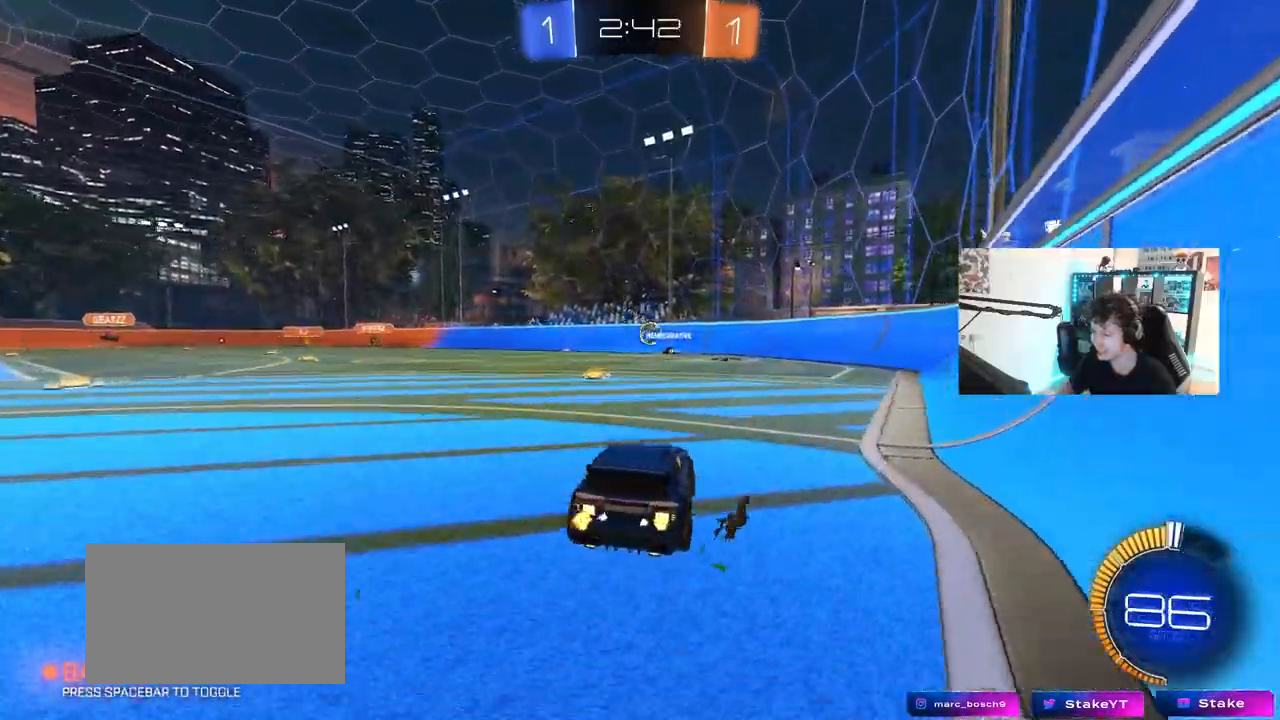
{"keys": ["a", "w"], "mouse": [], "mouse_move": "still", "events": [[50, "a", "up"], [417, "a", "down"]]}
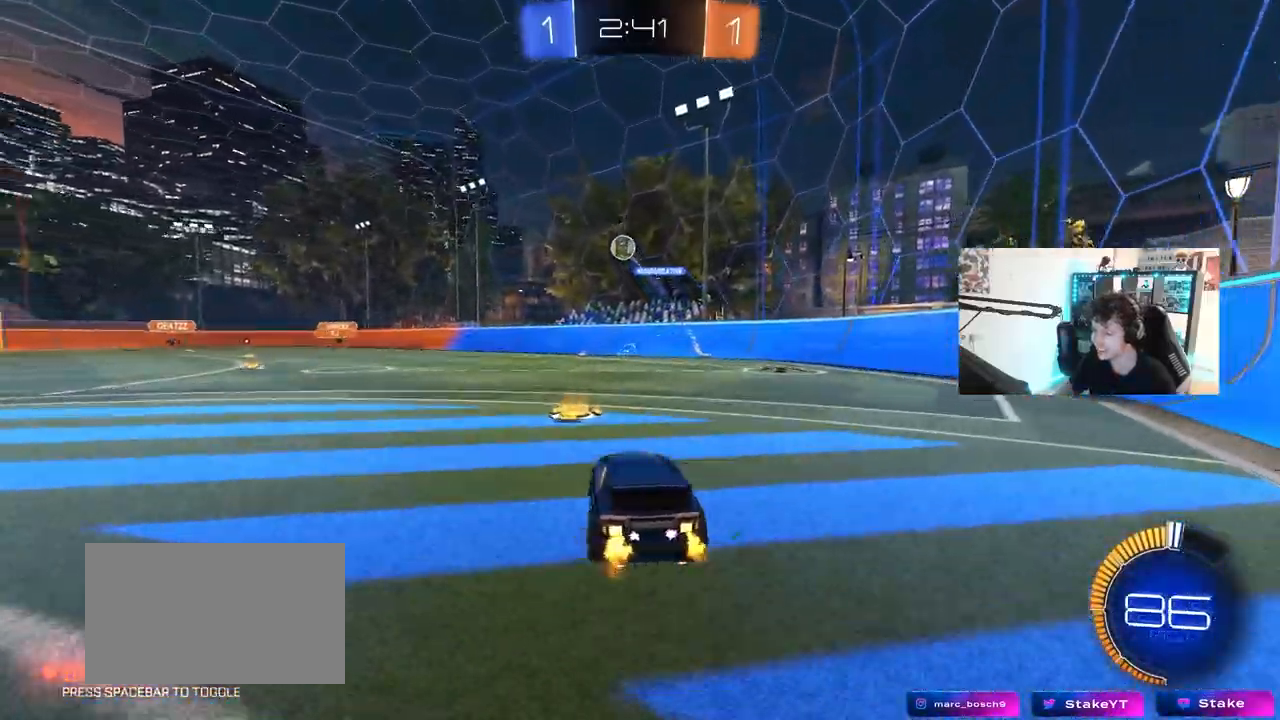
{"keys": ["d", "w"], "mouse": [], "mouse_move": "still", "events": [[67, "a", "up"], [117, "d", "down"], [300, "d", "up"], [350, "a", "down"], [400, "mouse_right", "down"], [483, "a", "up"], [483, "d", "down"], [483, "mouse_right", "up"]]}
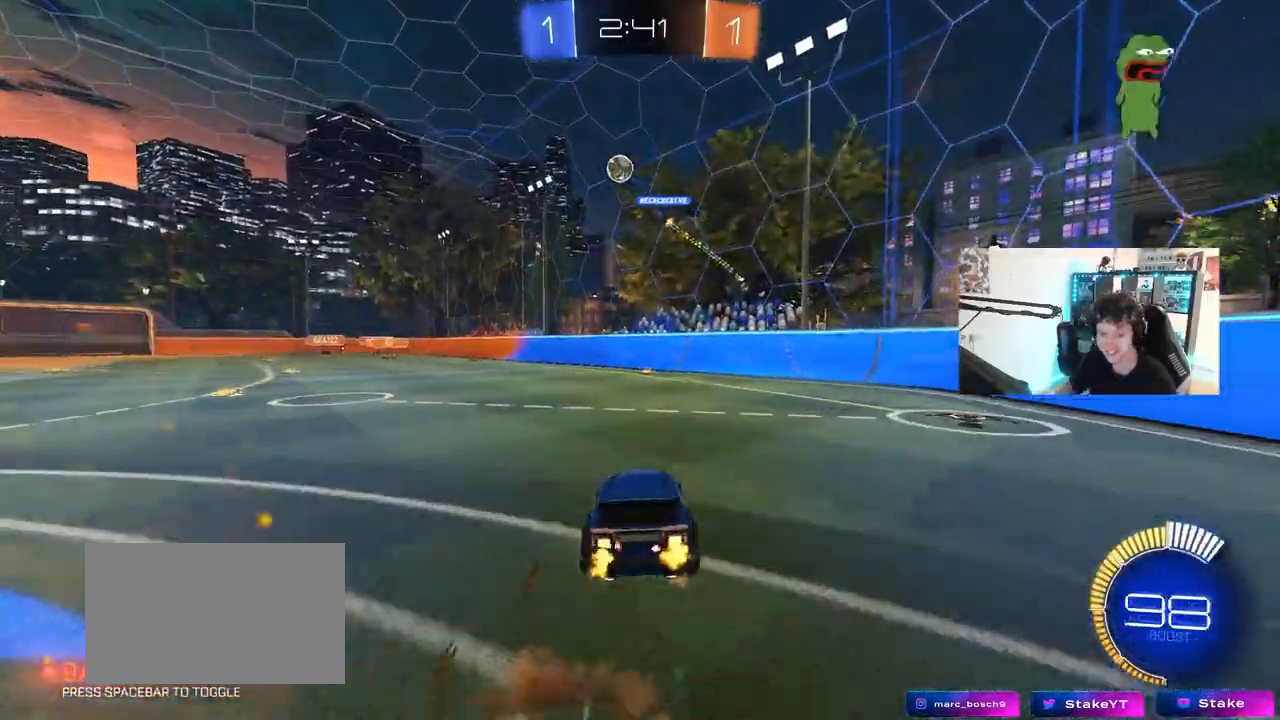
{"keys": ["a", "s"], "mouse": [], "mouse_move": "still", "events": [[33, "w", "up"], [133, "d", "up"], [167, "mouse_left", "down"], [267, "mouse_left", "up"], [267, "s", "down"], [367, "a", "down"], [367, "d", "down"], [450, "d", "up"]]}
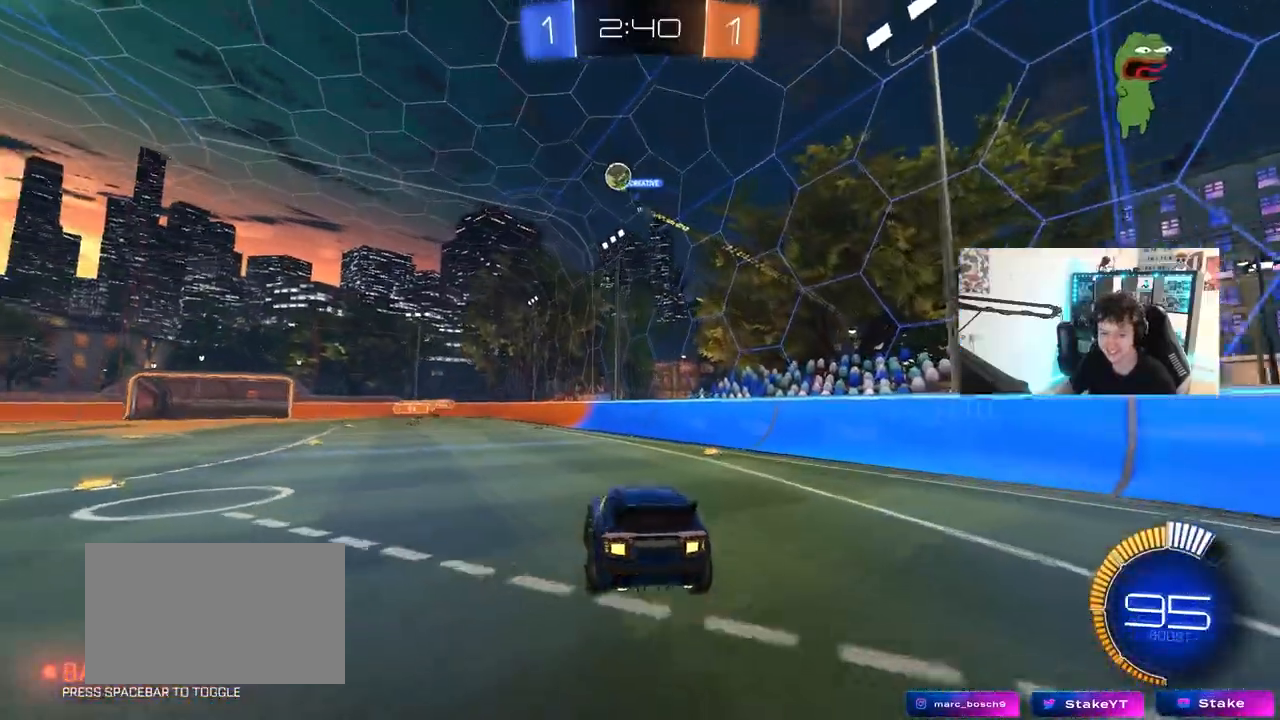
{"keys": ["w"], "mouse": ["right"], "mouse_move": "still", "events": [[50, "a", "up"], [50, "s", "up"], [183, "d", "down"], [233, "d", "up"], [333, "w", "down"], [417, "mouse_right", "down"]]}
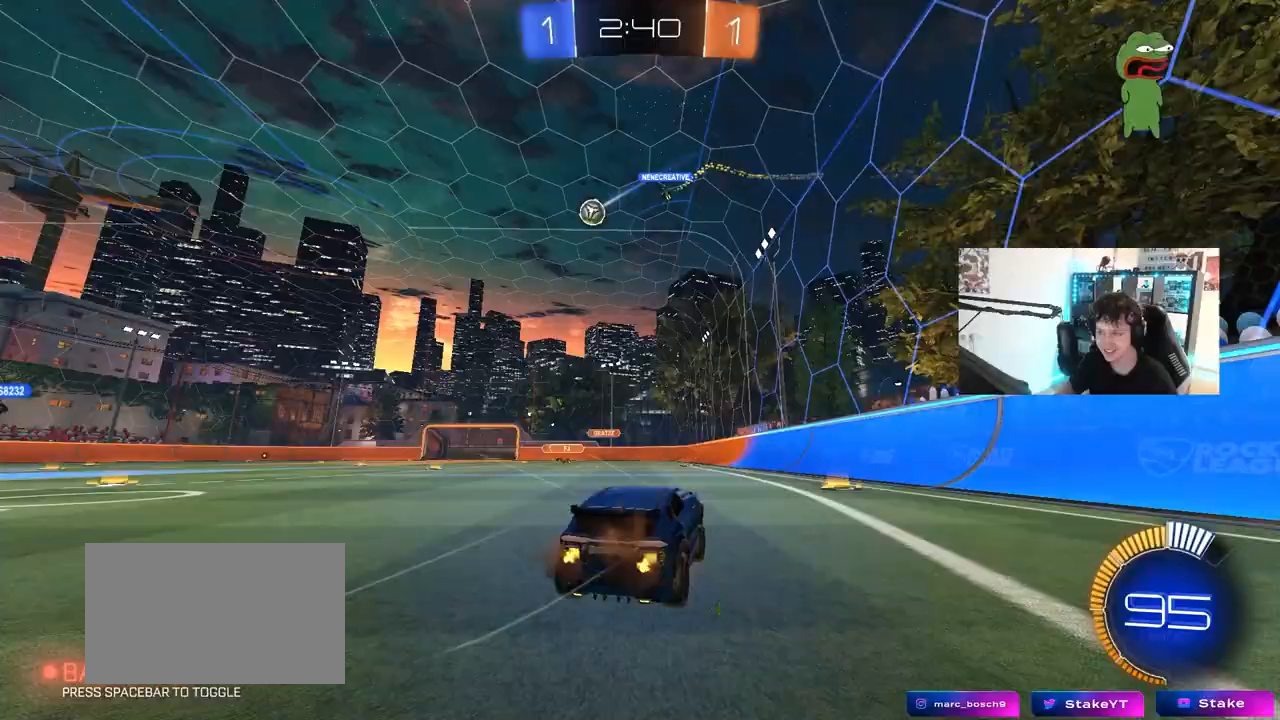
{"keys": ["w"], "mouse": [], "mouse_move": "still", "events": [[17, "mouse_right", "up"], [67, "a", "down"], [117, "shift", "down"], [200, "shift", "up"], [483, "a", "up"]]}
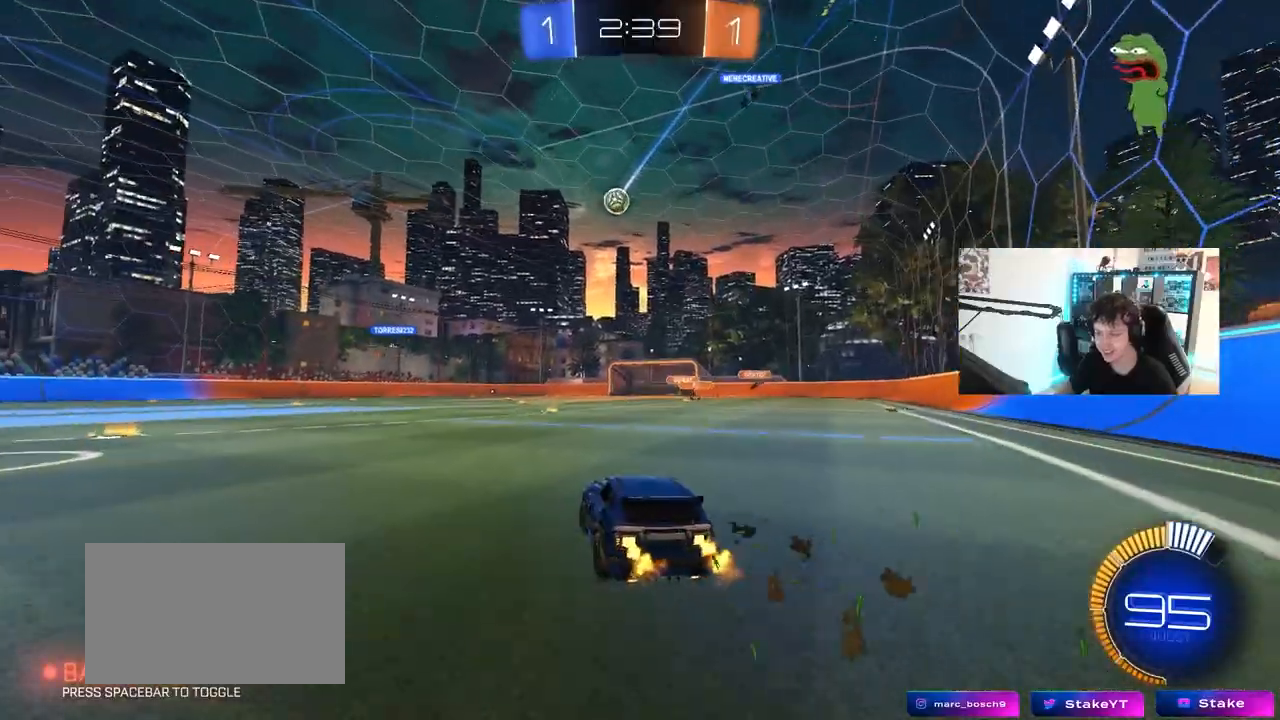
{"keys": ["a", "w"], "mouse": ["left"], "mouse_move": "still", "events": [[83, "mouse_left", "down"], [167, "d", "down"], [317, "d", "up"], [400, "a", "down"]]}
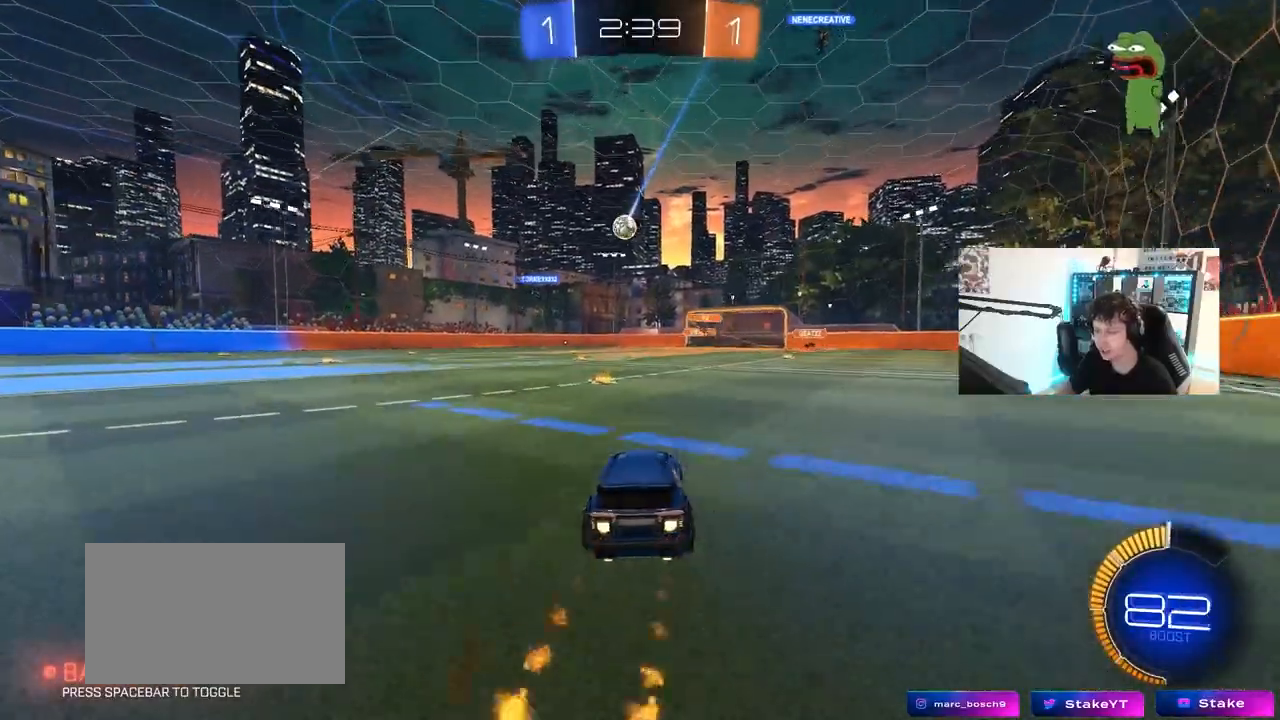
{"keys": ["w"], "mouse": [], "mouse_move": "still", "events": [[50, "mouse_left", "up"], [100, "a", "up"]]}
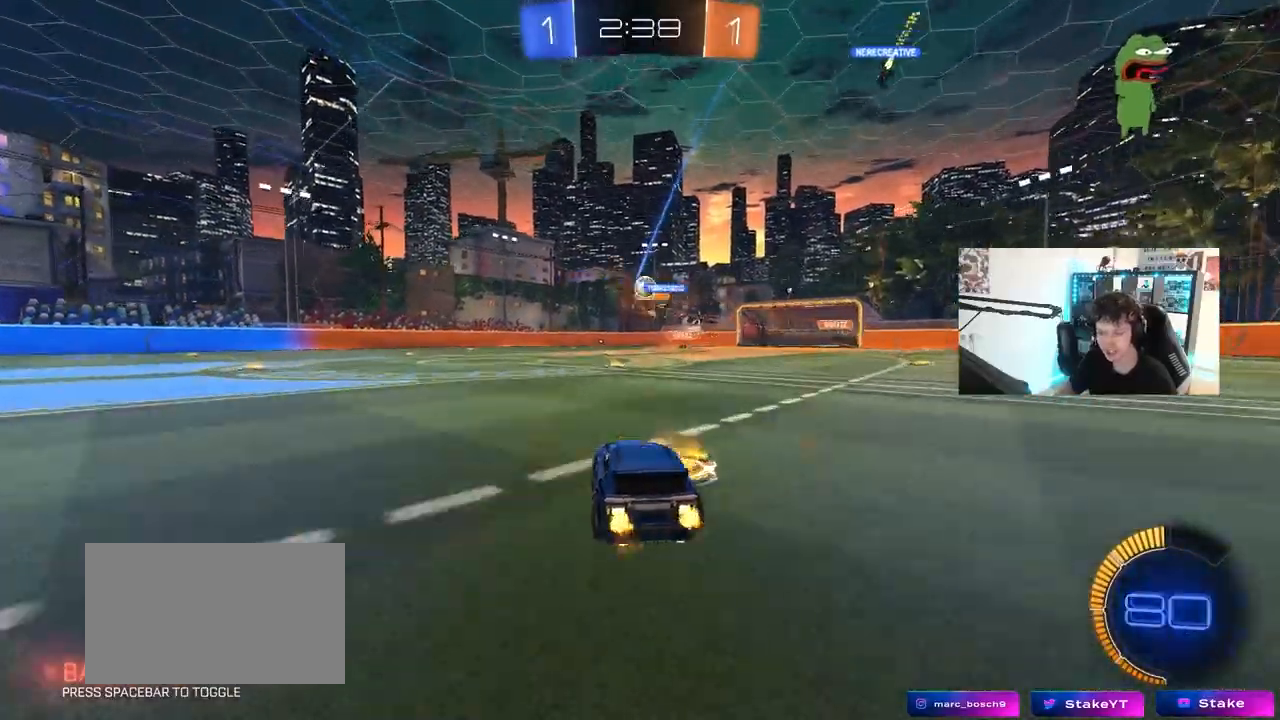
{"keys": ["a", "w"], "mouse": [], "mouse_move": "still", "events": [[200, "d", "down"], [350, "a", "down"], [350, "d", "up"]]}